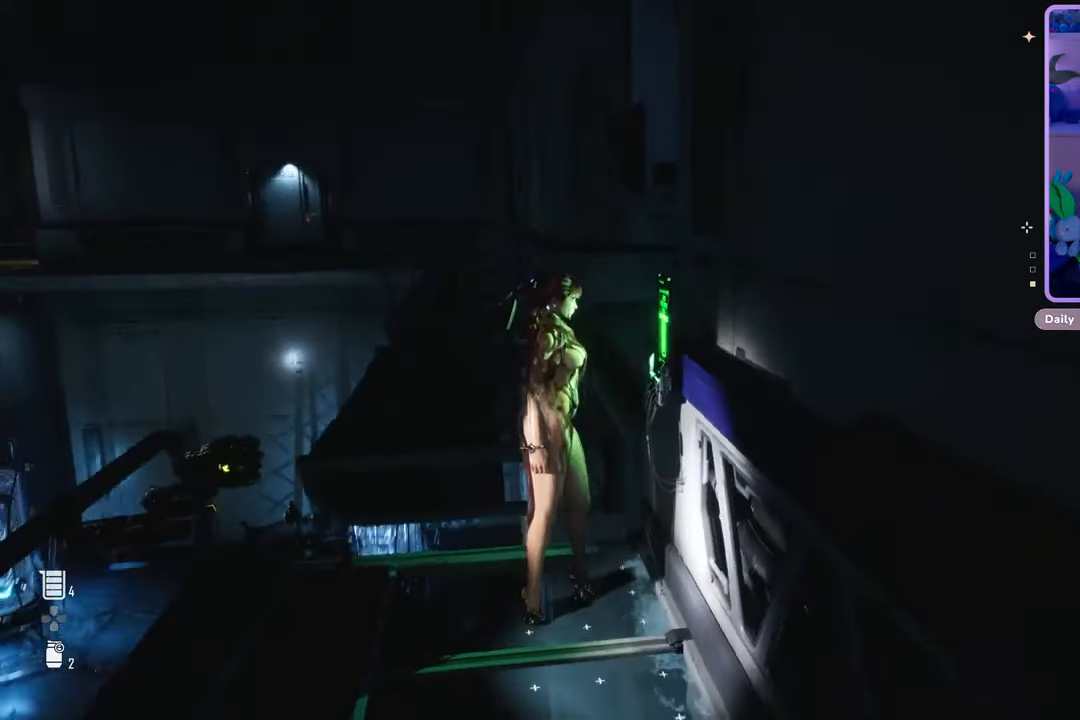
Gameplay with a controller (PlayStation layout); each line is a JSON object with the inputs held at the frame after it. "events" lists button and stick changes between this image and that frame as [ms after this image, input, new state], when the widget could be followed in between. Not read: CROSS.
{"buttons": [], "left_stick": "up-left", "right_stick": "center", "events": [[67, "right_stick", "center"], [133, "left_stick", "left"], [200, "left_stick", "up-left"]]}
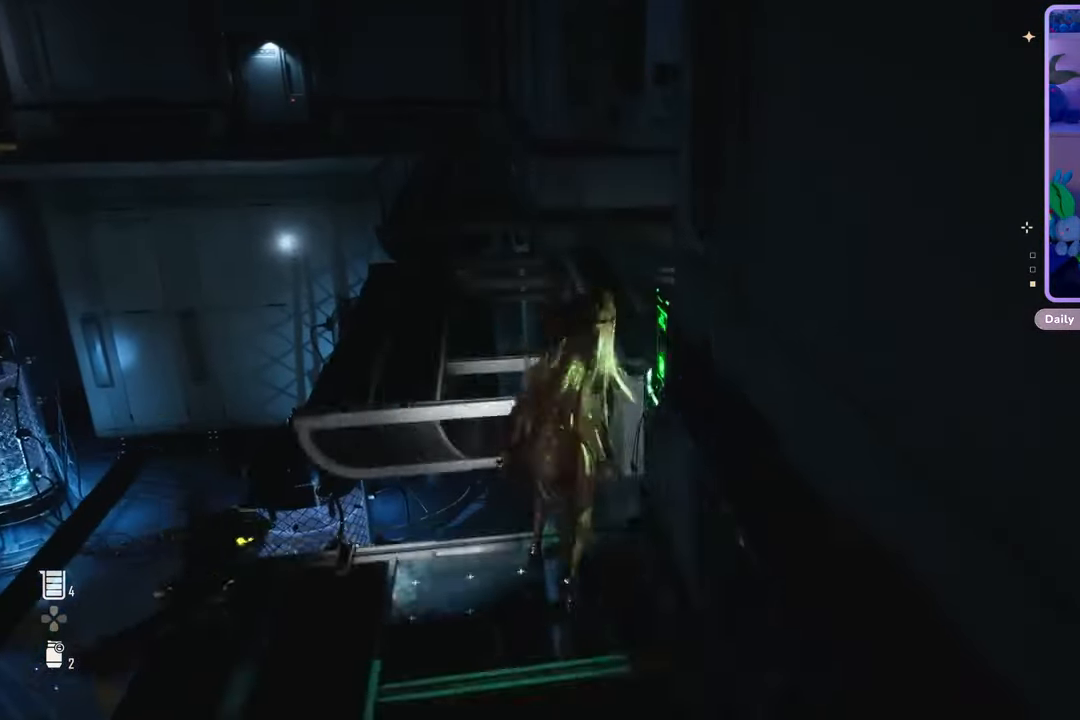
{"buttons": [], "left_stick": "up-left", "right_stick": "center", "events": []}
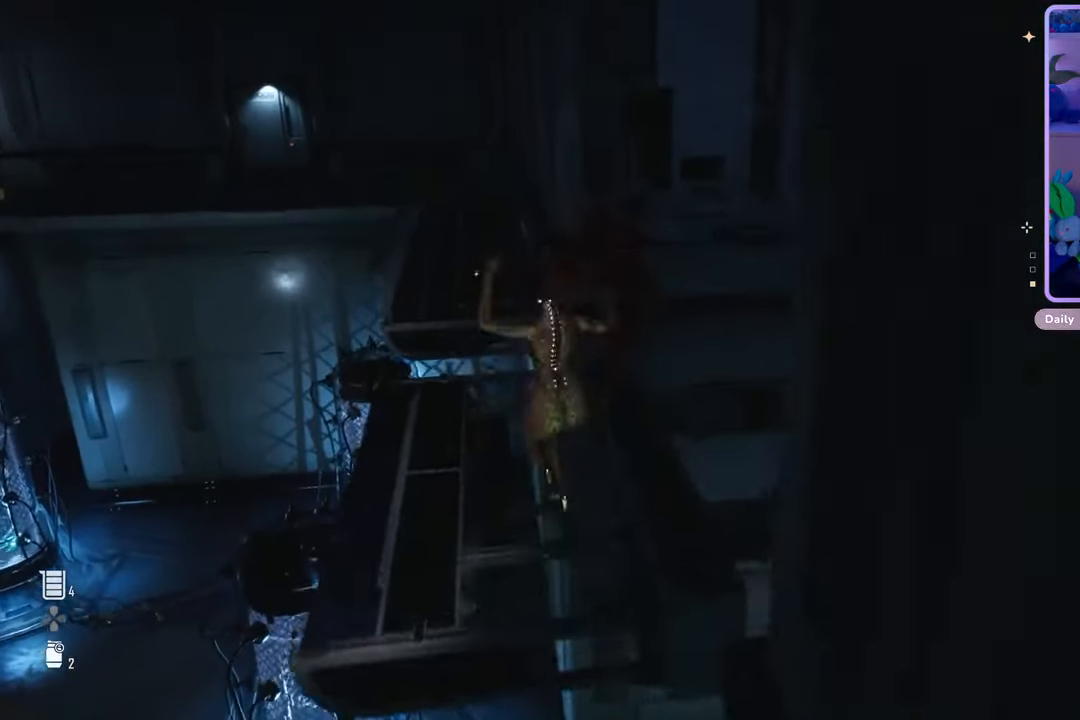
{"buttons": [], "left_stick": "up-left", "right_stick": "center", "events": [[333, "right_stick", "left"], [400, "right_stick", "center"]]}
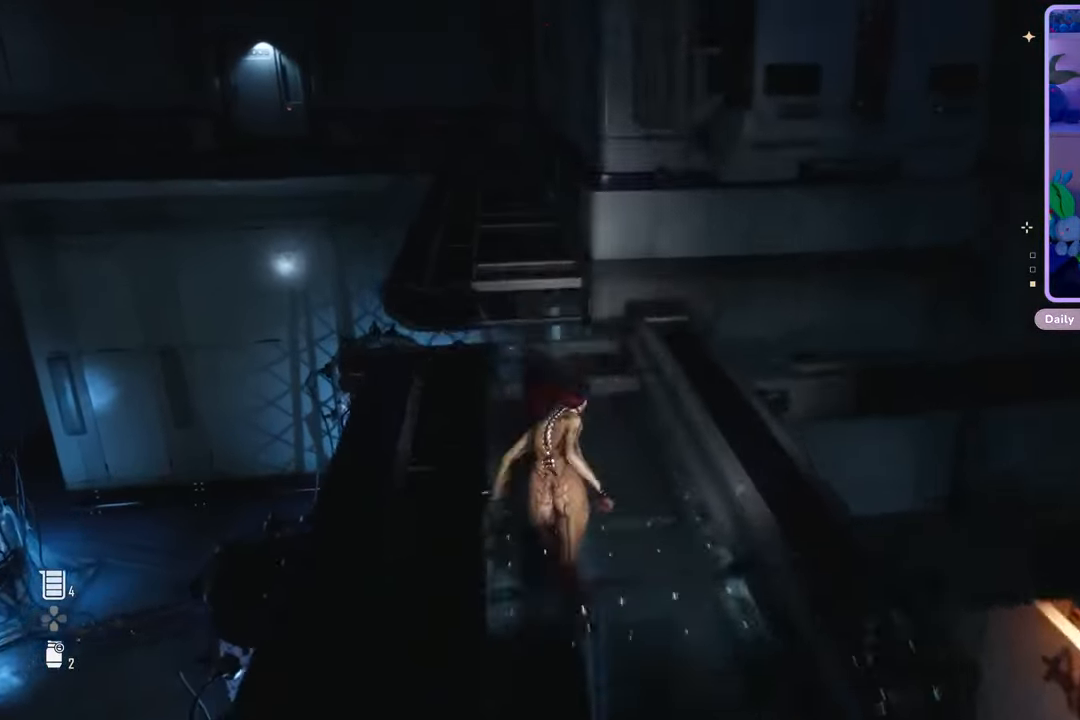
{"buttons": [], "left_stick": "up-left", "right_stick": "center", "events": []}
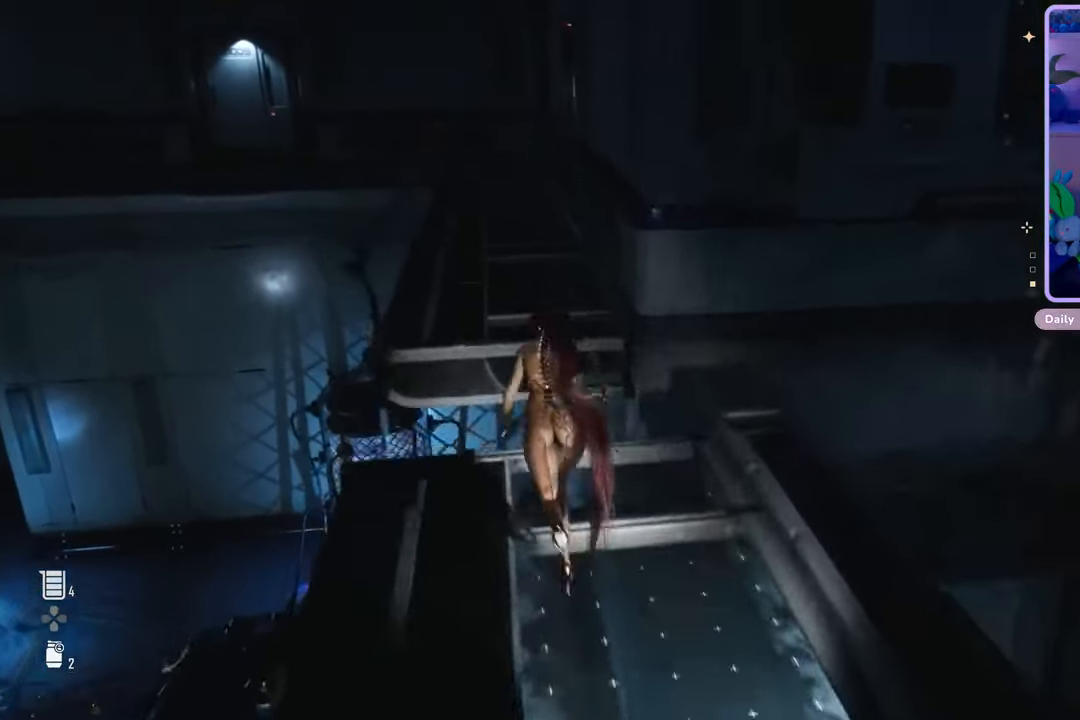
{"buttons": [], "left_stick": "up-left", "right_stick": "center", "events": []}
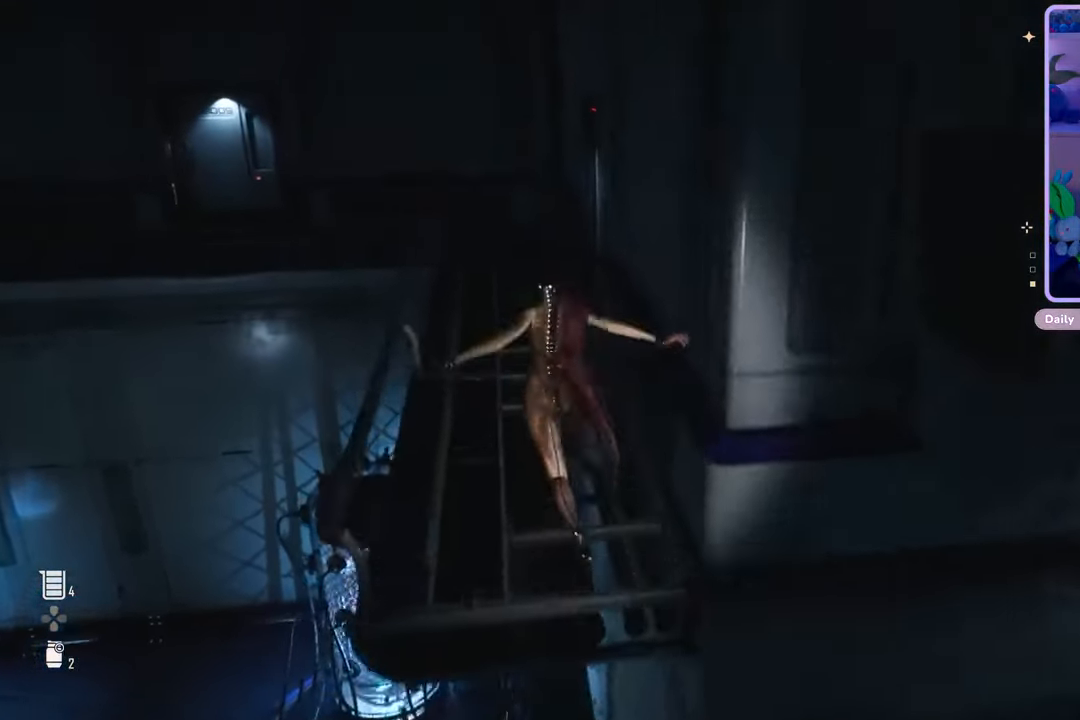
{"buttons": [], "left_stick": "up-left", "right_stick": "right", "events": [[367, "right_stick", "right"]]}
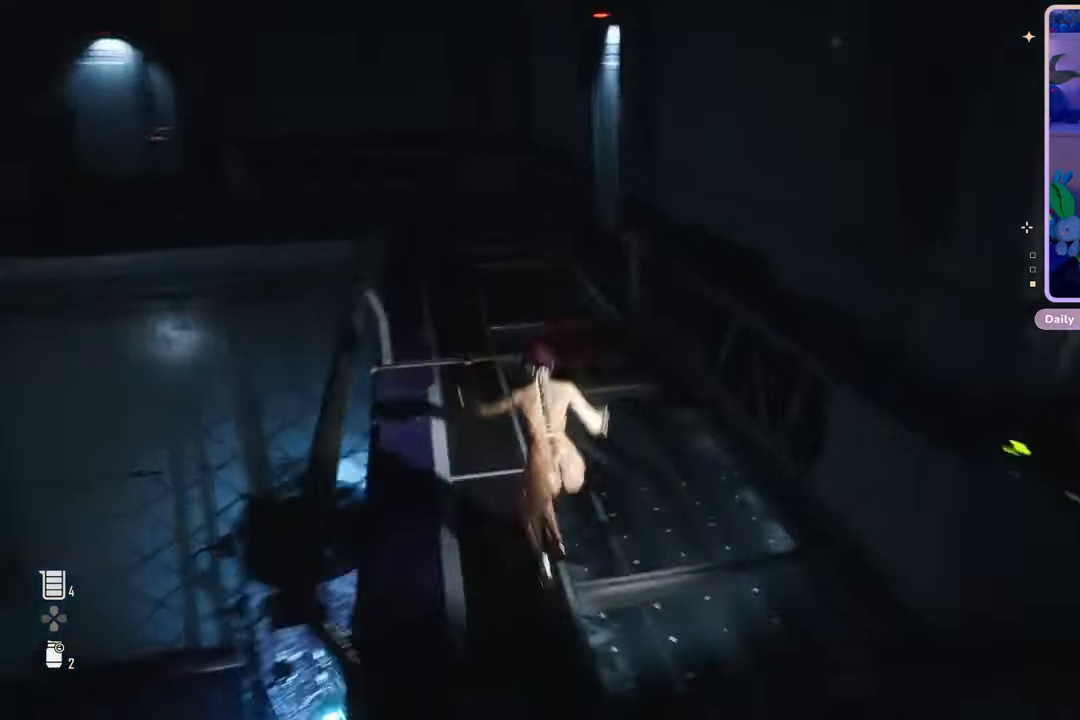
{"buttons": [], "left_stick": "up-left", "right_stick": "center", "events": [[100, "right_stick", "center"], [200, "left_stick", "center"], [400, "left_stick", "up-left"]]}
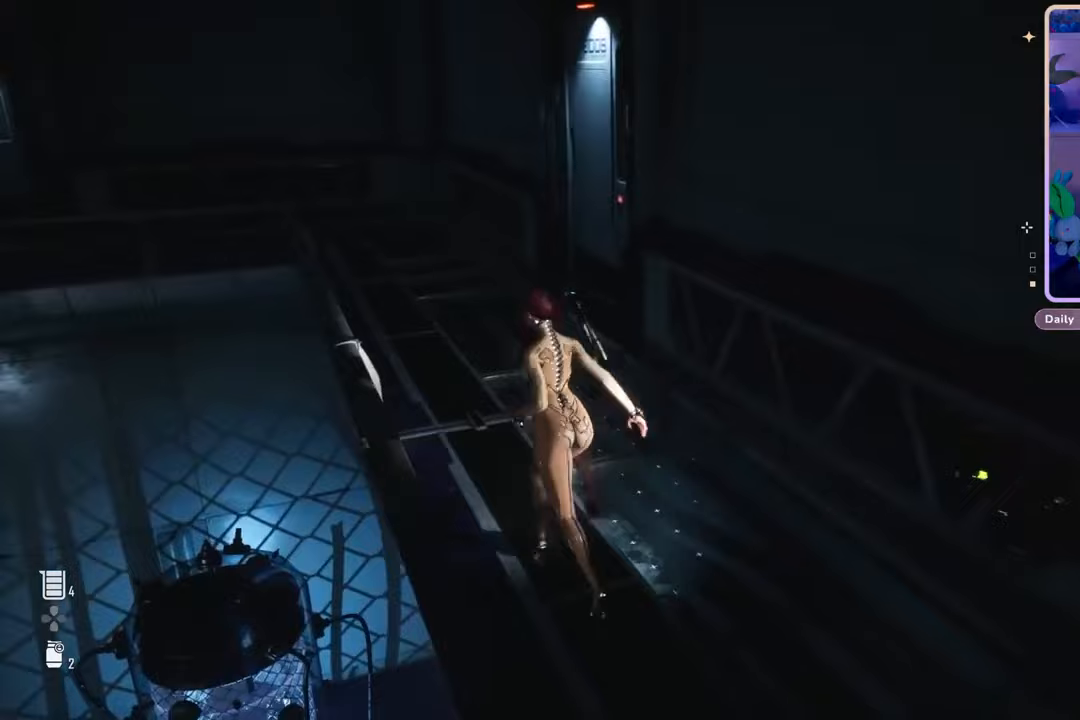
{"buttons": [], "left_stick": "up-left", "right_stick": "center", "events": []}
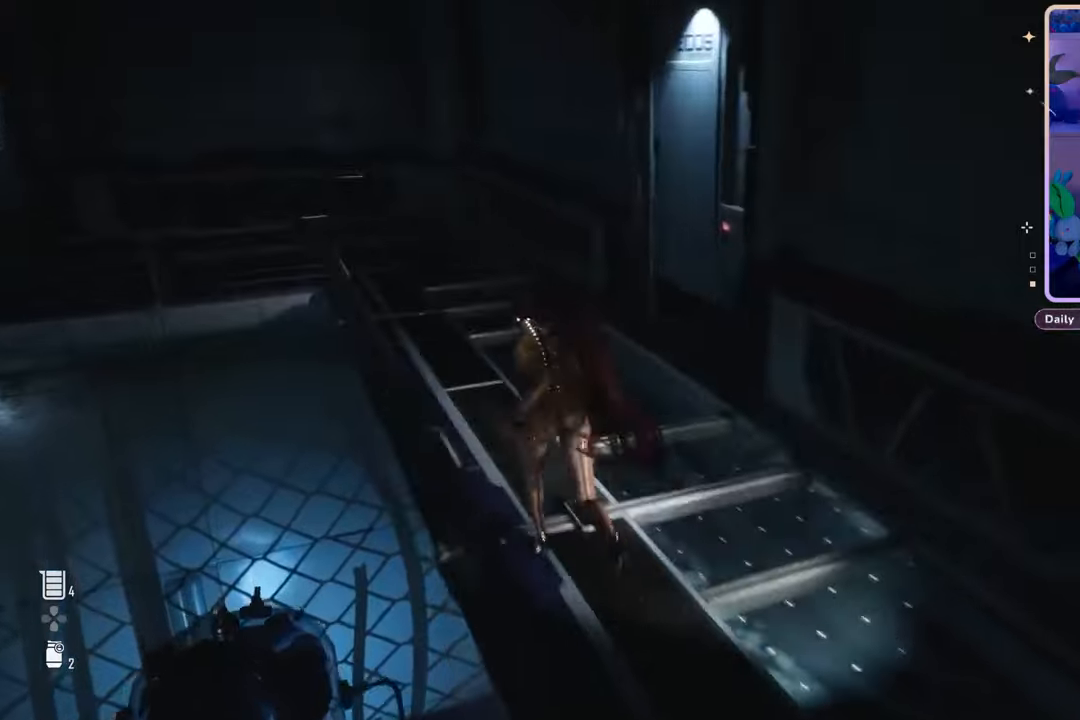
{"buttons": [], "left_stick": "up", "right_stick": "center", "events": [[167, "right_stick", "left"], [400, "right_stick", "center"], [500, "left_stick", "up"]]}
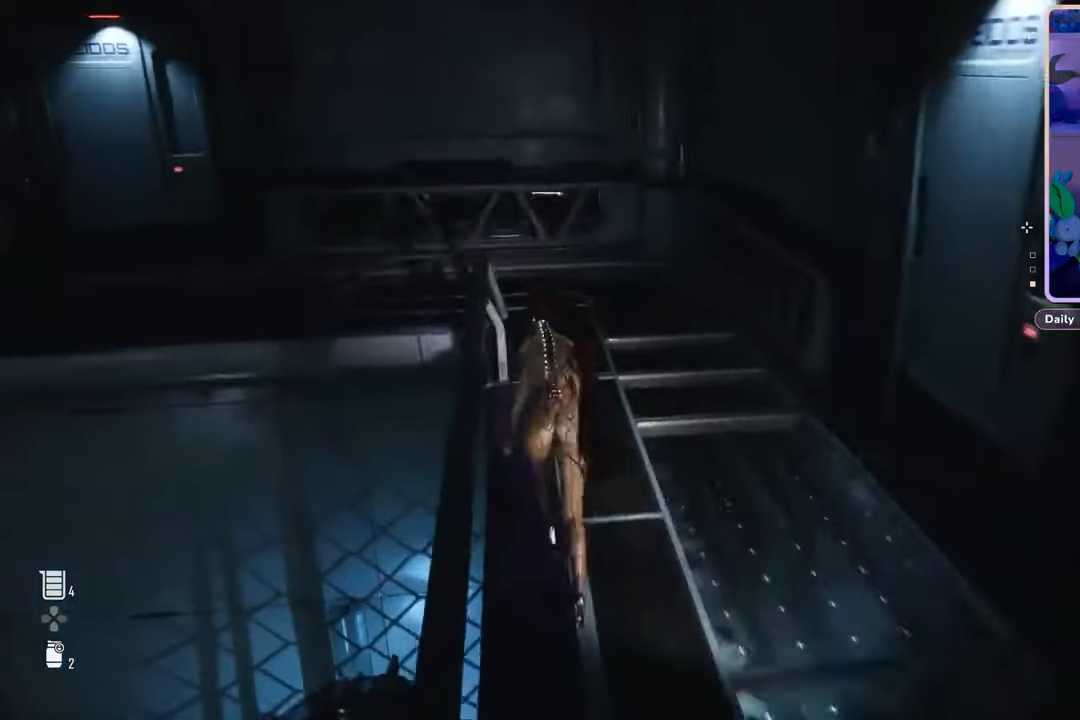
{"buttons": [], "left_stick": "up", "right_stick": "left", "events": [[100, "right_stick", "down-left"], [400, "right_stick", "left"]]}
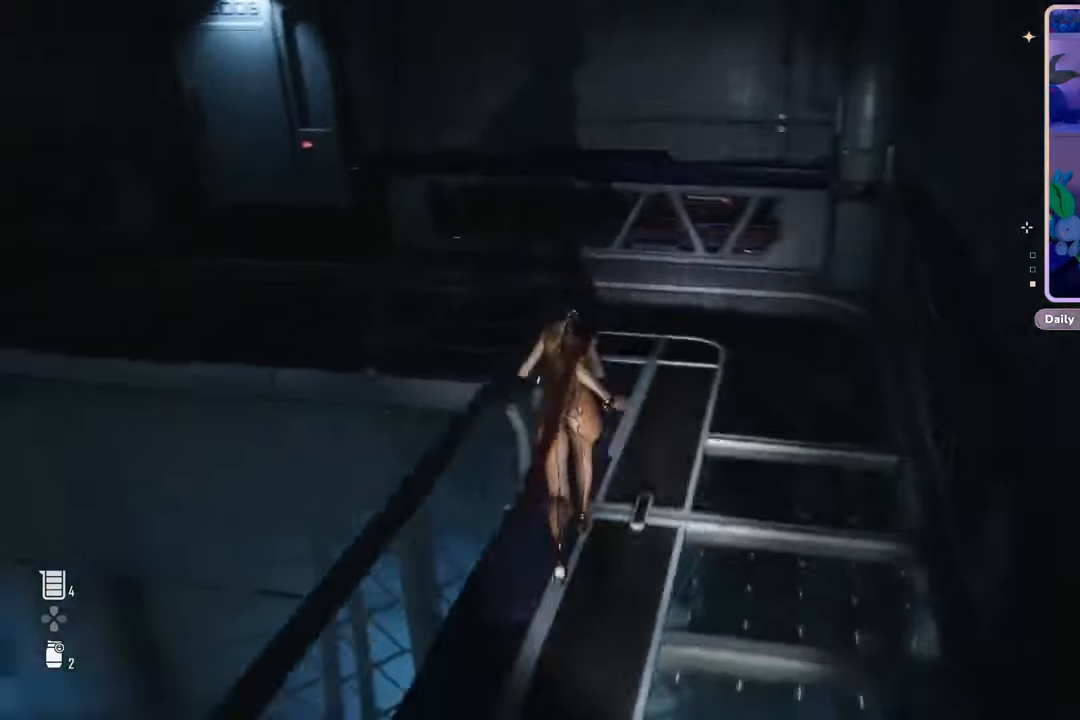
{"buttons": [], "left_stick": "up", "right_stick": "left", "events": [[267, "right_stick", "center"], [333, "right_stick", "left"]]}
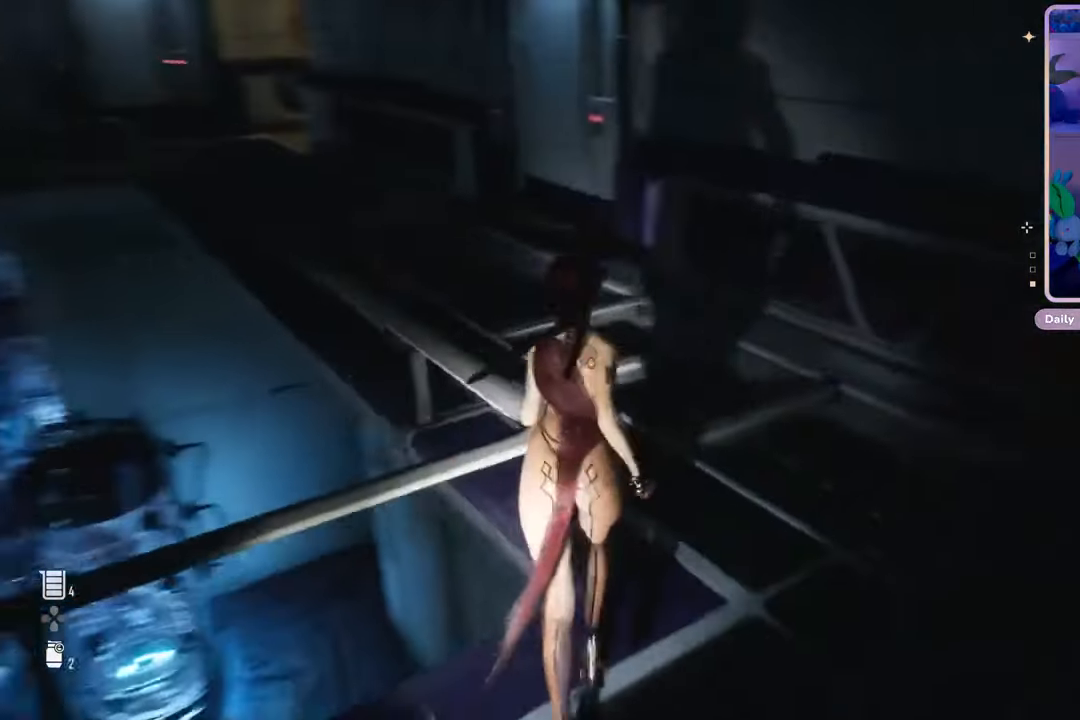
{"buttons": [], "left_stick": "up-left", "right_stick": "up-right", "events": [[67, "left_stick", "up-left"], [67, "right_stick", "right"], [267, "right_stick", "center"], [467, "right_stick", "up-right"]]}
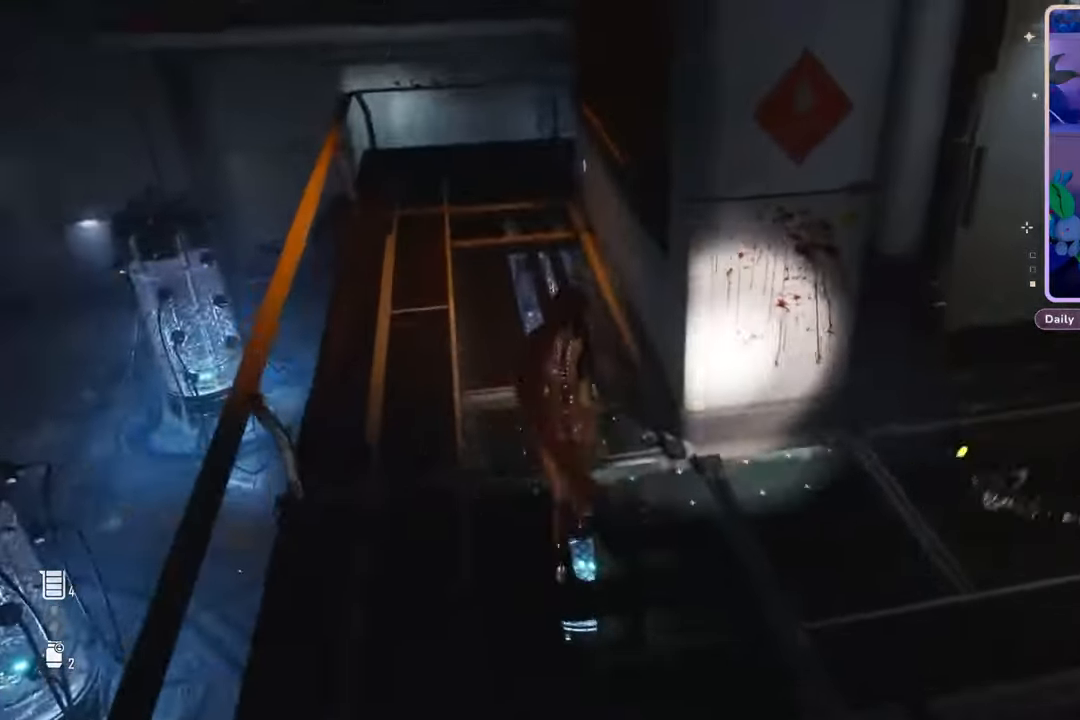
{"buttons": [], "left_stick": "up-left", "right_stick": "center", "events": [[133, "right_stick", "center"]]}
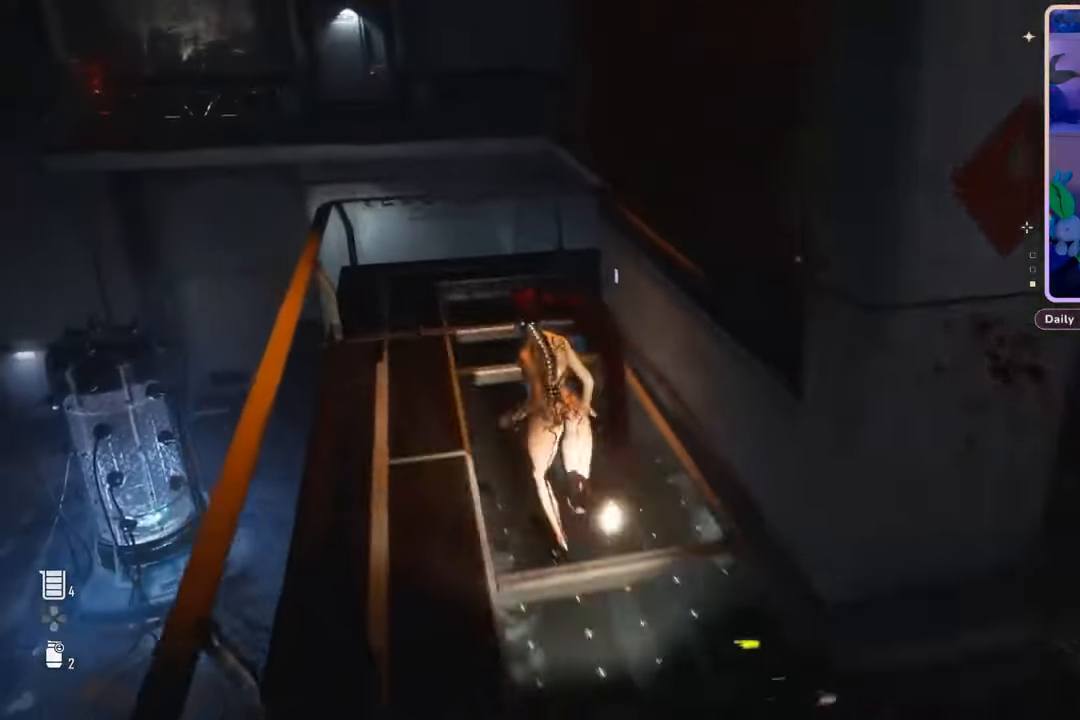
{"buttons": [], "left_stick": "center", "right_stick": "center", "events": [[133, "right_stick", "right"], [433, "right_stick", "center"], [500, "left_stick", "center"]]}
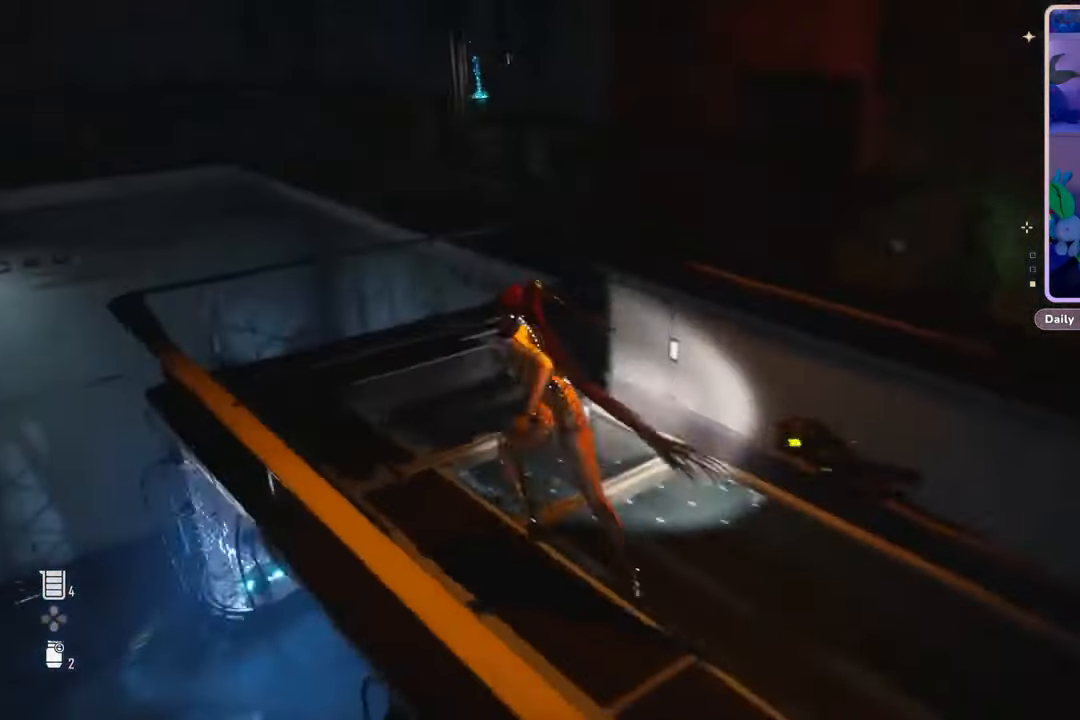
{"buttons": [], "left_stick": "up-left", "right_stick": "right", "events": [[33, "right_stick", "right"], [167, "left_stick", "up-left"], [267, "right_stick", "center"], [433, "right_stick", "up-right"], [500, "right_stick", "right"]]}
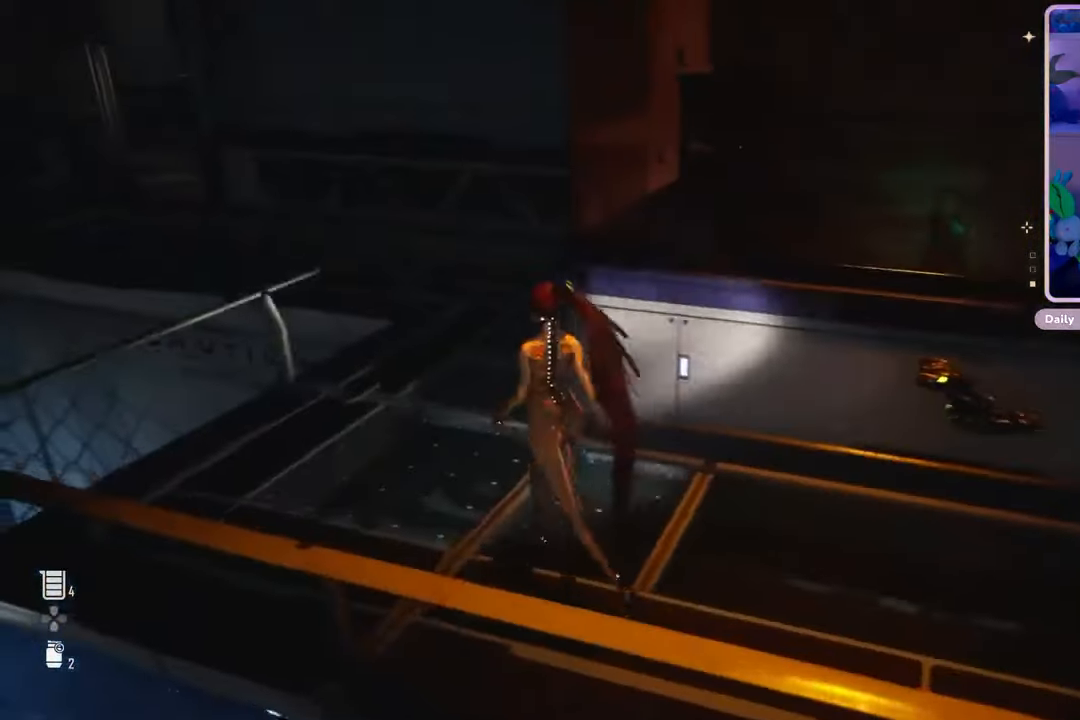
{"buttons": [], "left_stick": "up-left", "right_stick": "center", "events": [[467, "right_stick", "center"]]}
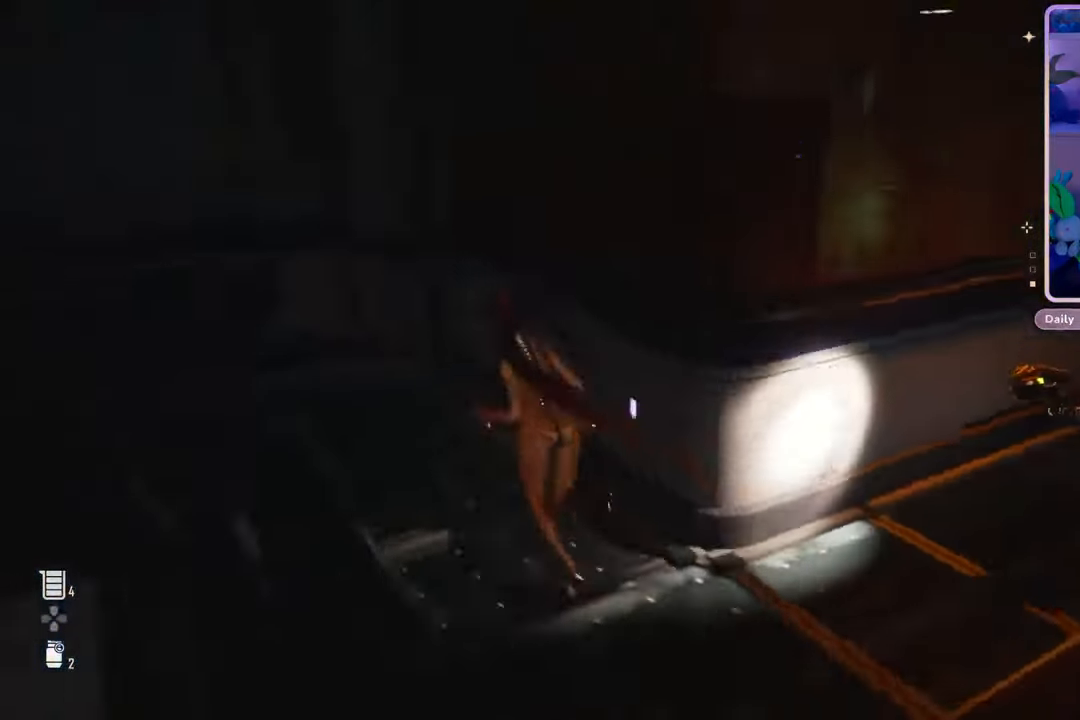
{"buttons": [], "left_stick": "up-left", "right_stick": "left", "events": [[100, "right_stick", "left"]]}
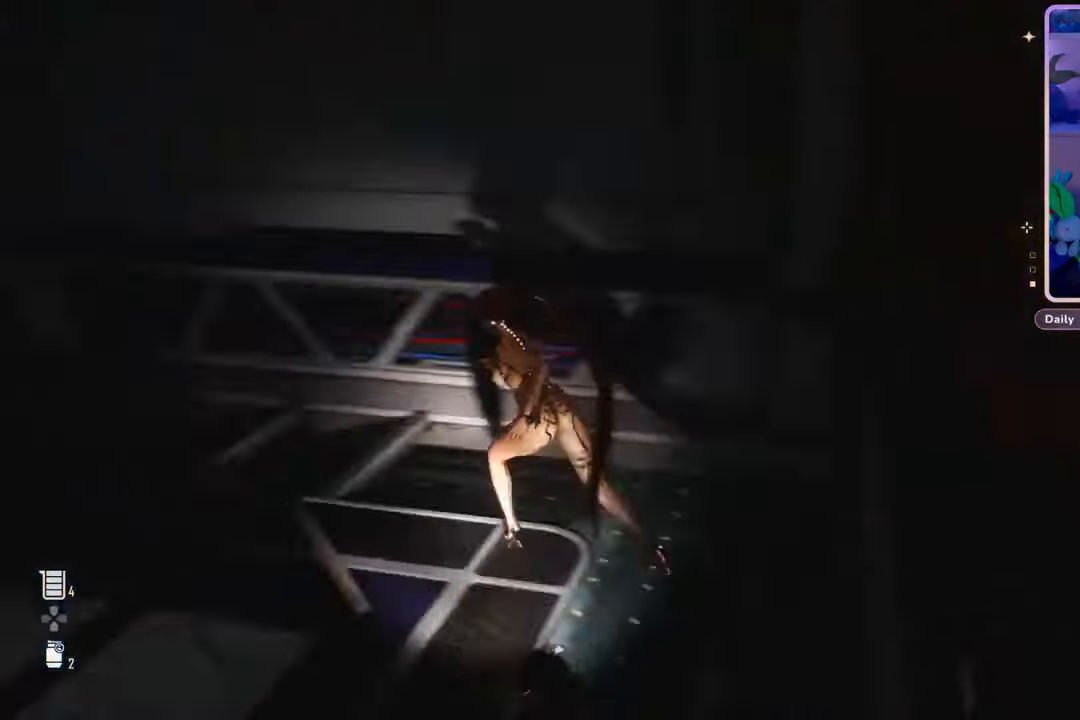
{"buttons": [], "left_stick": "up-left", "right_stick": "center", "events": [[300, "right_stick", "center"]]}
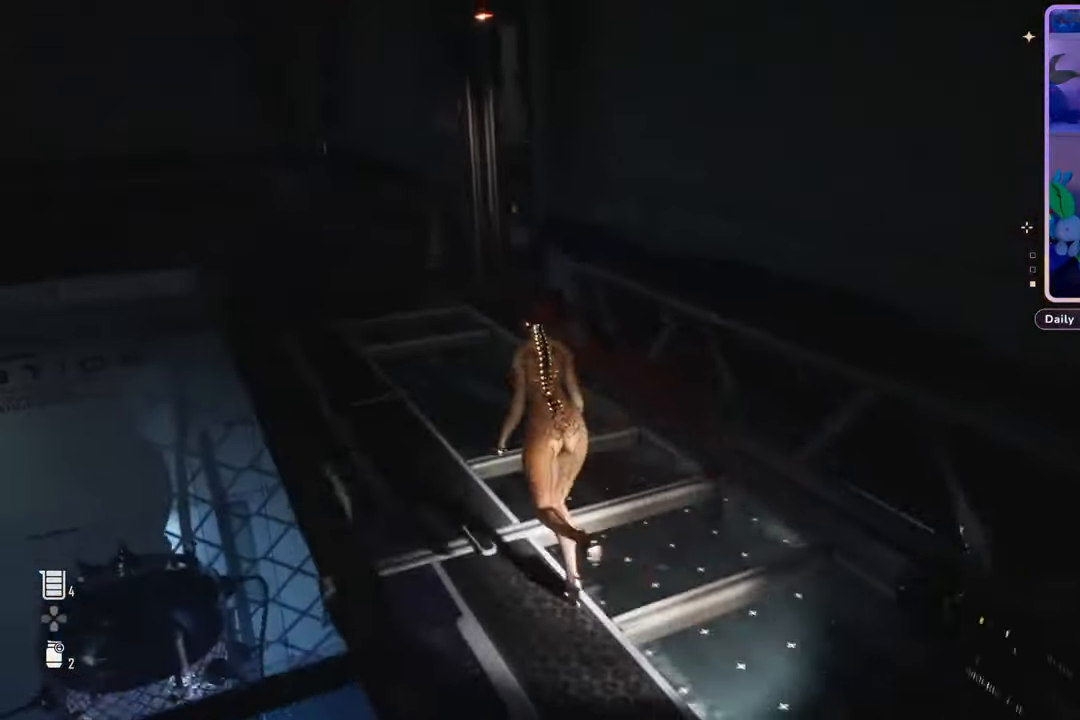
{"buttons": [], "left_stick": "up-left", "right_stick": "right", "events": [[100, "right_stick", "left"], [167, "right_stick", "center"], [433, "right_stick", "right"]]}
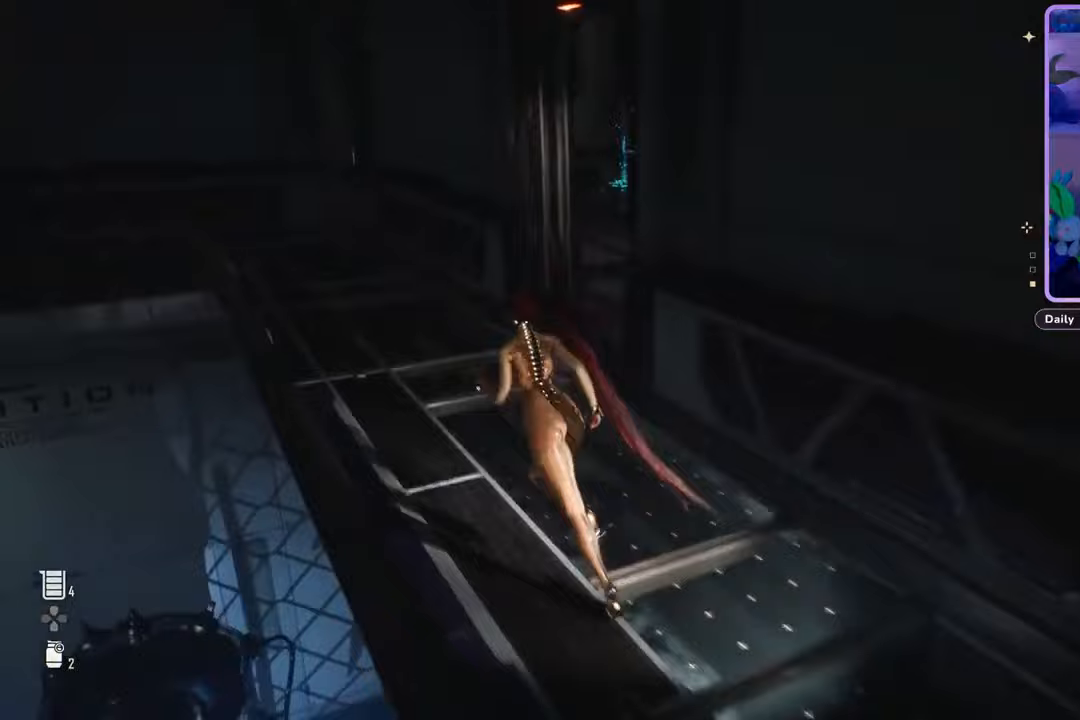
{"buttons": [], "left_stick": "center", "right_stick": "center", "events": [[267, "right_stick", "center"], [367, "left_stick", "center"]]}
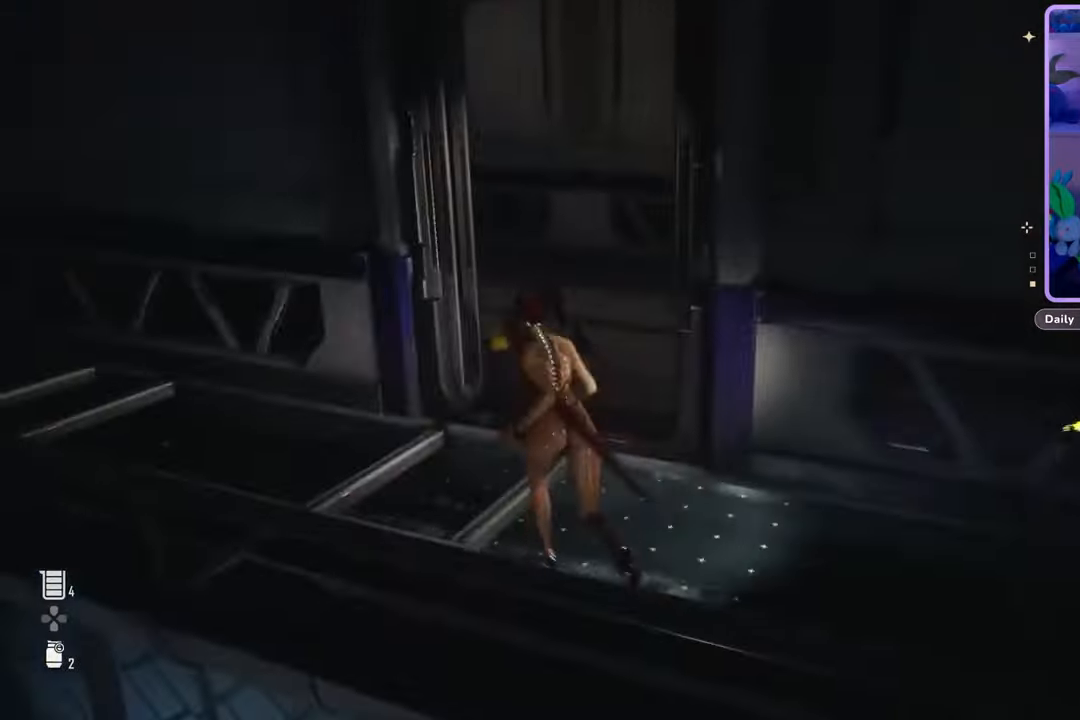
{"buttons": [], "left_stick": "left", "right_stick": "right", "events": [[33, "right_stick", "right"], [167, "left_stick", "left"]]}
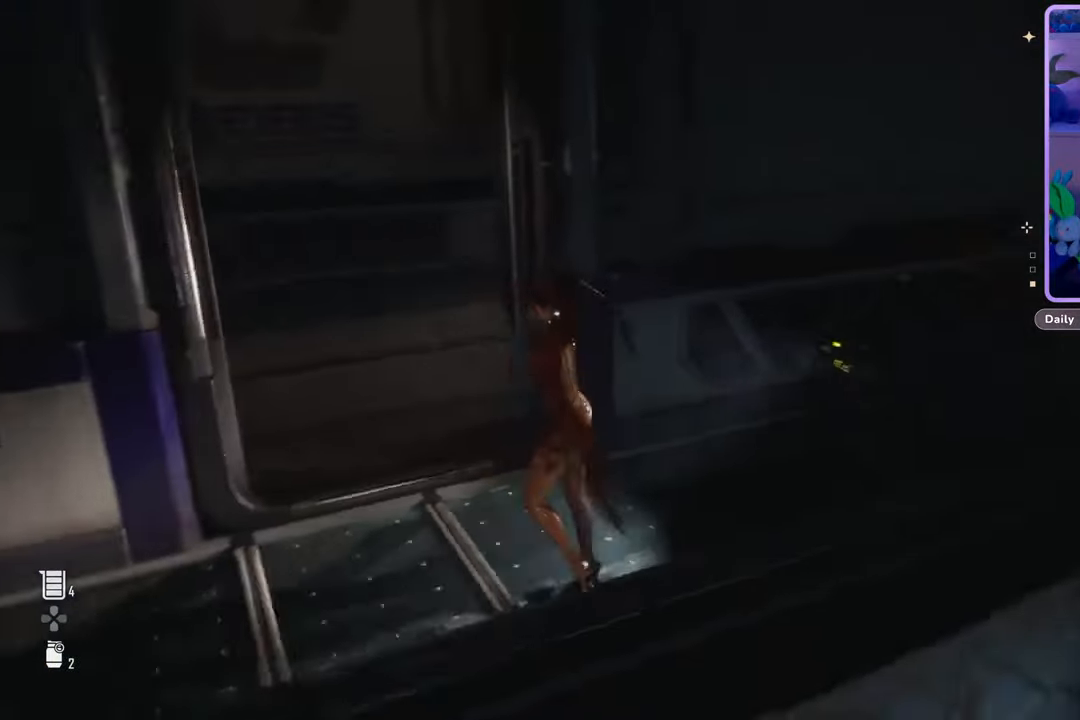
{"buttons": [], "left_stick": "left", "right_stick": "right", "events": []}
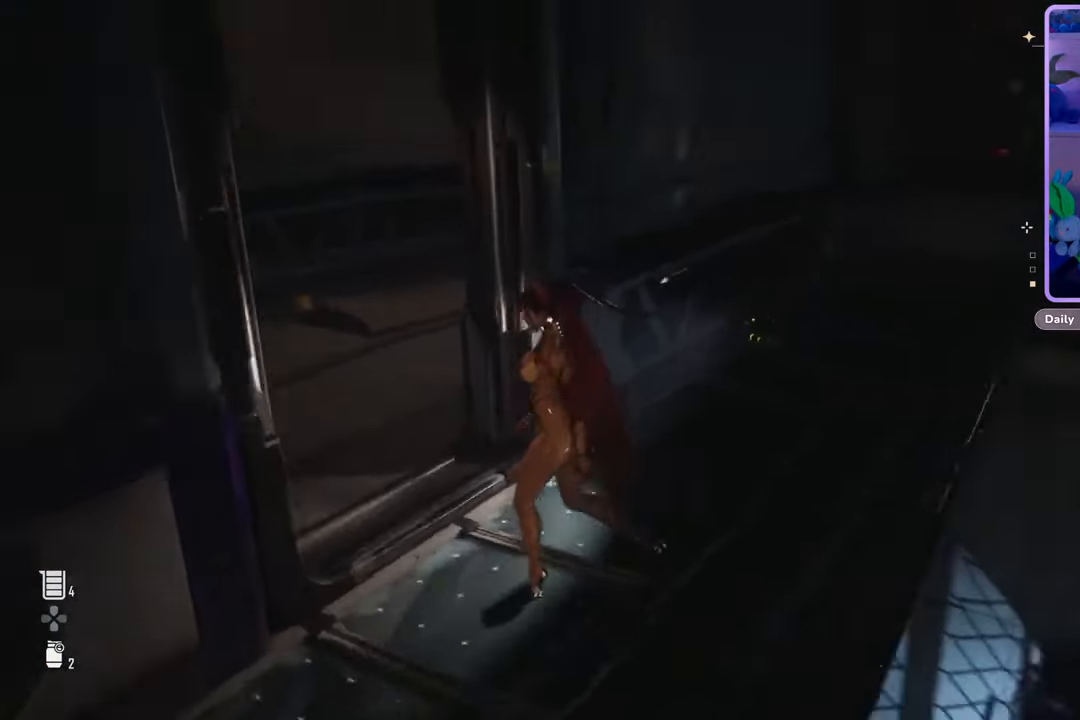
{"buttons": [], "left_stick": "left", "right_stick": "center", "events": [[67, "right_stick", "center"], [200, "right_stick", "right"], [433, "right_stick", "center"]]}
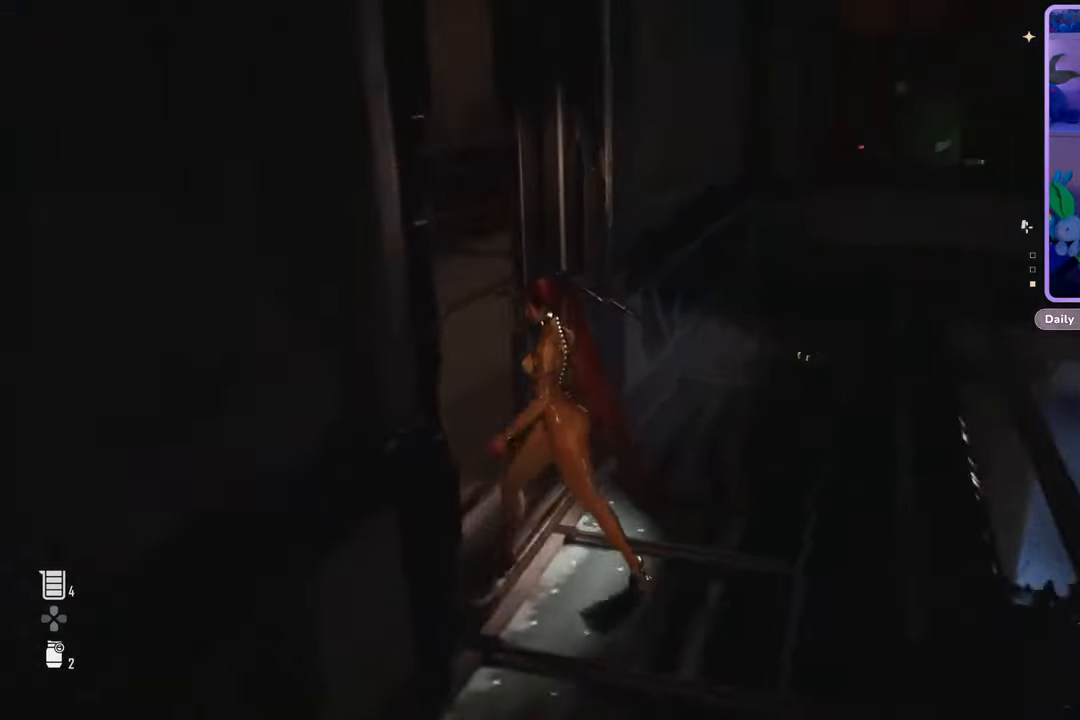
{"buttons": [], "left_stick": "center", "right_stick": "center", "events": [[33, "left_stick", "center"], [67, "right_stick", "right"], [167, "left_stick", "up-left"], [267, "right_stick", "center"], [367, "left_stick", "center"]]}
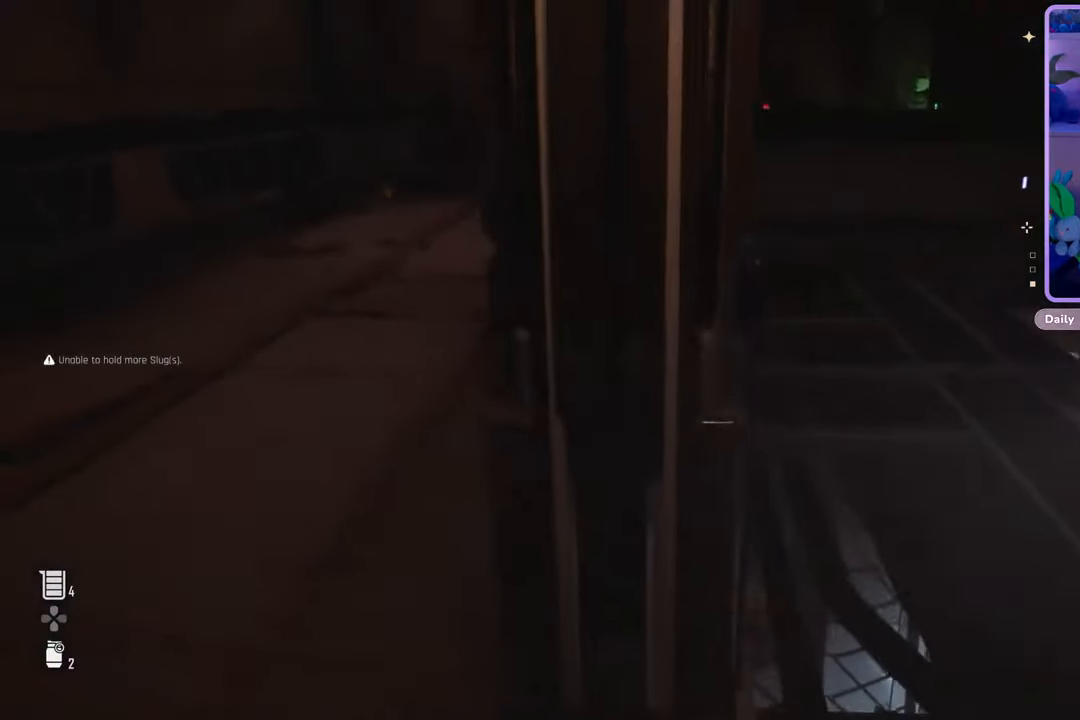
{"buttons": [], "left_stick": "center", "right_stick": "left", "events": [[300, "right_stick", "left"]]}
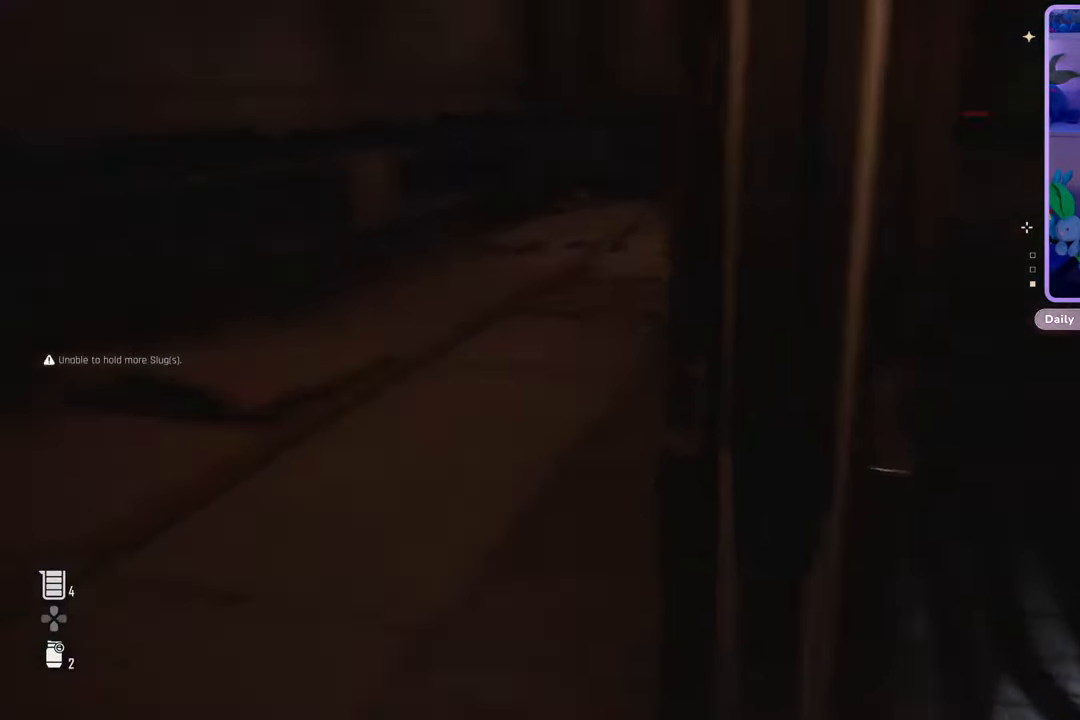
{"buttons": [], "left_stick": "center", "right_stick": "left", "events": []}